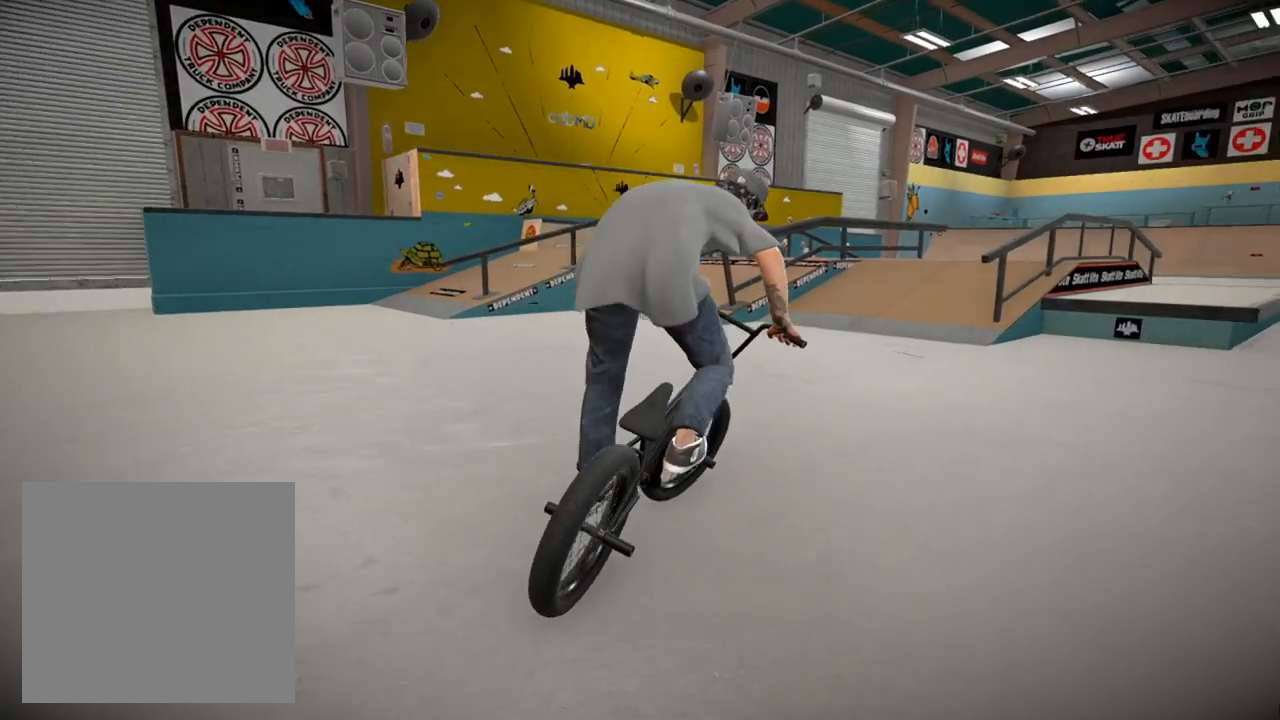
Gameplay with a controller (Xbox layout); each line is a JSON object with the inputs held at the frame after it. "events" lists button and stick changes between this image and that frame as [ms after this image, input, new state], when the widget could be followed in between.
{"buttons": ["A"], "left_stick": "up-right", "right_stick": "center", "events": [[67, "A", "down"], [183, "A", "up"], [283, "A", "down"], [400, "A", "up"], [484, "A", "down"]]}
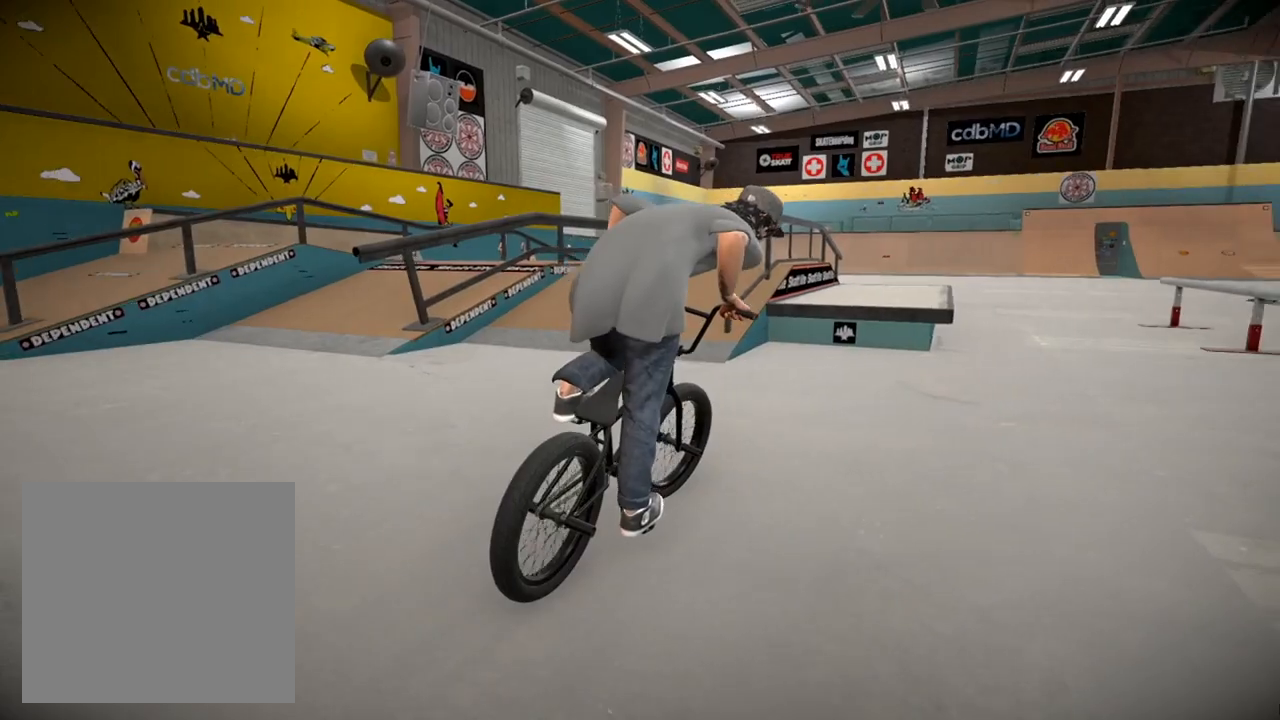
{"buttons": ["A"], "left_stick": "up-left", "right_stick": "center", "events": [[100, "A", "up"], [117, "left_stick", "up"], [201, "A", "down"], [301, "A", "up"], [317, "left_stick", "up-left"], [401, "A", "down"]]}
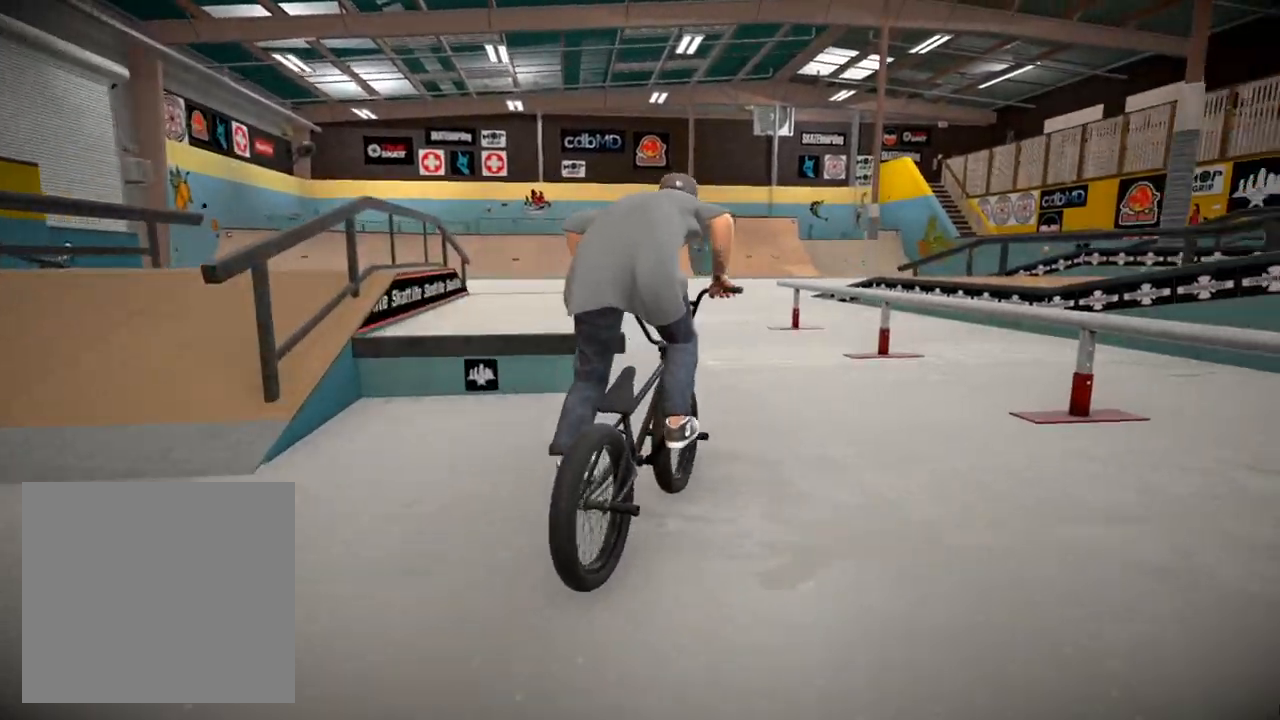
{"buttons": ["A"], "left_stick": "up-right", "right_stick": "center", "events": [[17, "A", "up"], [117, "A", "down"], [217, "A", "up"], [283, "A", "down"], [283, "left_stick", "up-right"], [384, "A", "up"], [484, "A", "down"]]}
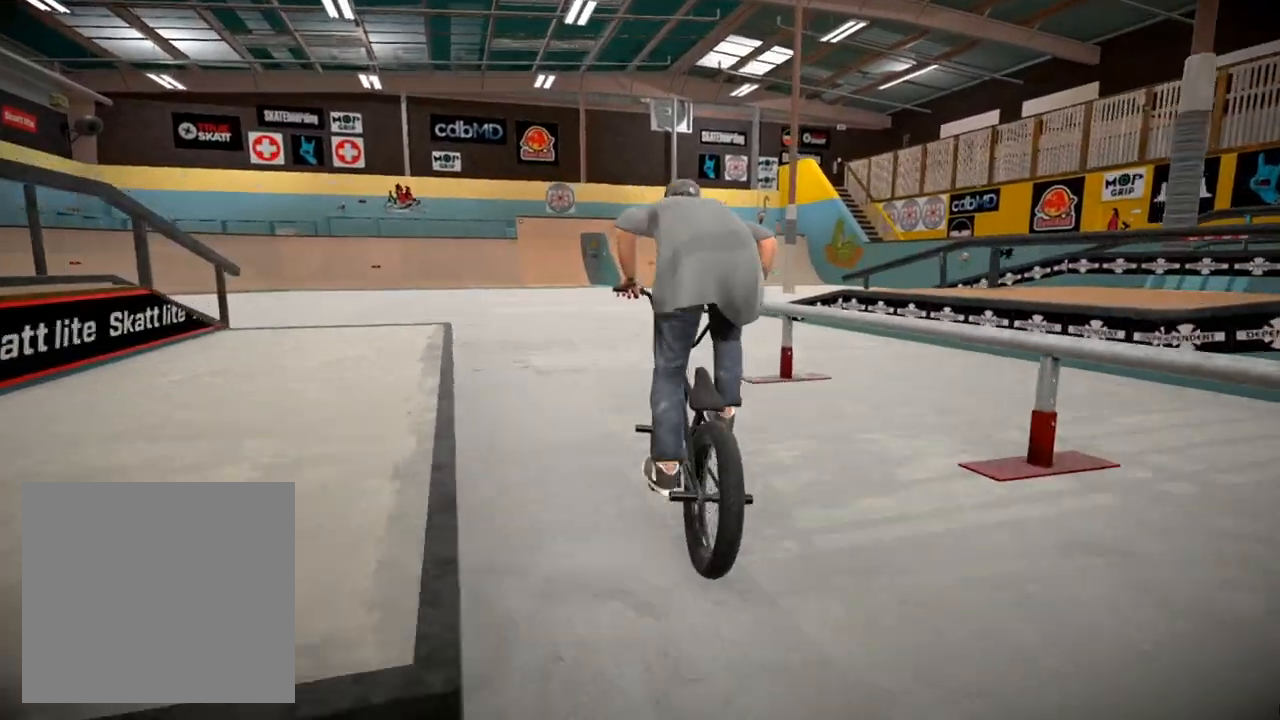
{"buttons": ["A"], "left_stick": "up", "right_stick": "center", "events": [[17, "left_stick", "up"], [84, "A", "up"], [167, "A", "down"], [267, "A", "up"], [351, "A", "down"], [434, "A", "up"], [501, "A", "down"]]}
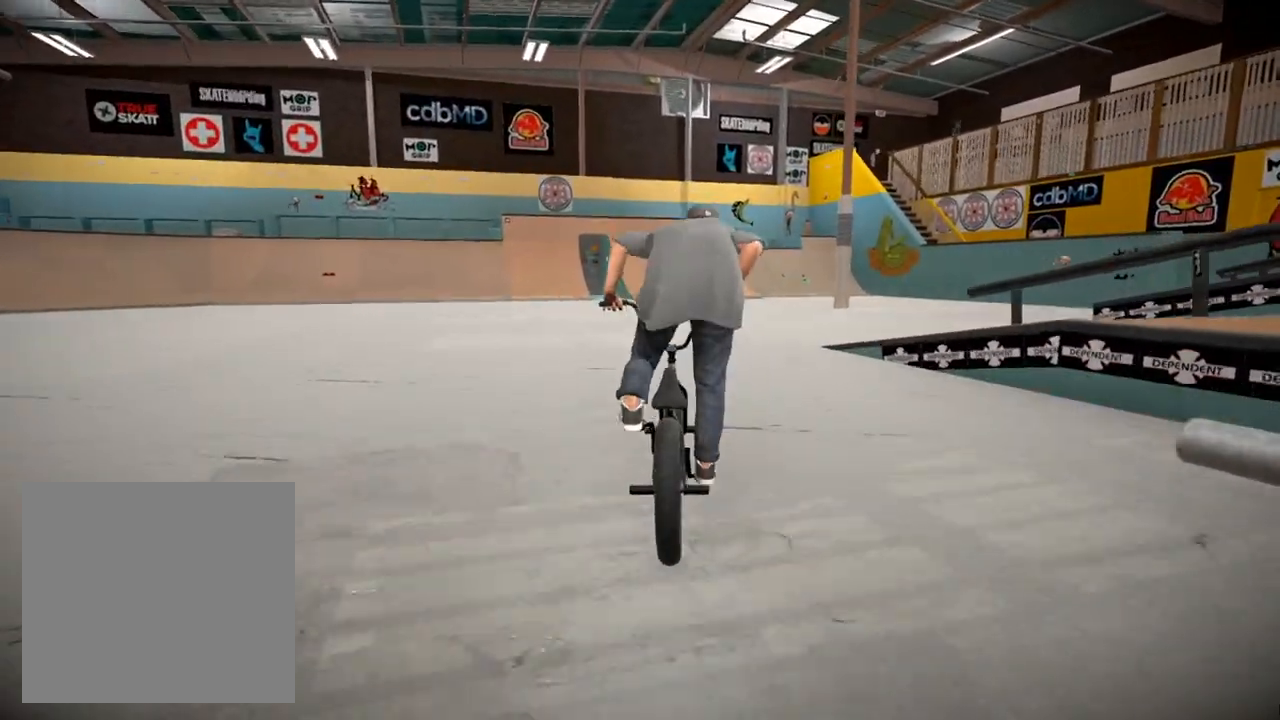
{"buttons": [], "left_stick": "center", "right_stick": "down", "events": [[100, "A", "up"], [133, "left_stick", "center"], [233, "left_stick", "right"], [350, "left_stick", "center"], [434, "right_stick", "down"]]}
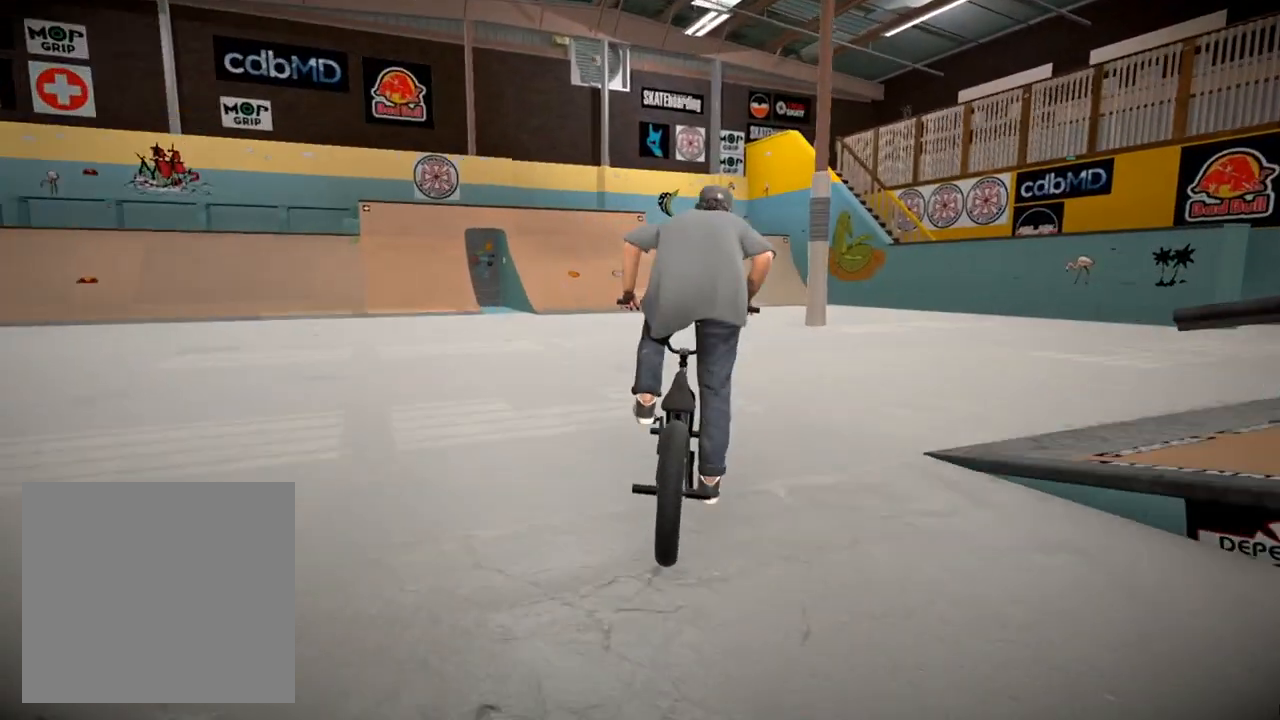
{"buttons": [], "left_stick": "center", "right_stick": "down", "events": [[117, "left_stick", "right"], [284, "left_stick", "center"], [334, "right_stick", "center"], [501, "right_stick", "down"]]}
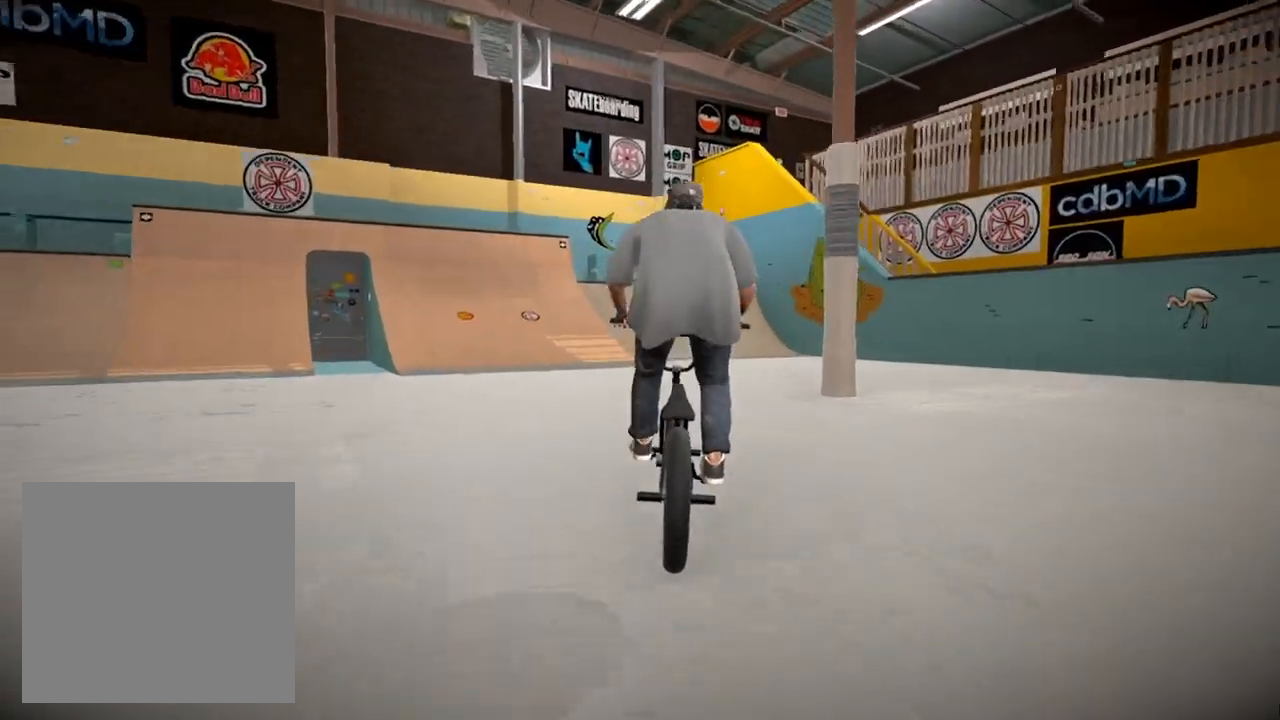
{"buttons": [], "left_stick": "center", "right_stick": "center", "events": [[33, "left_stick", "right"], [100, "left_stick", "center"], [400, "right_stick", "center"]]}
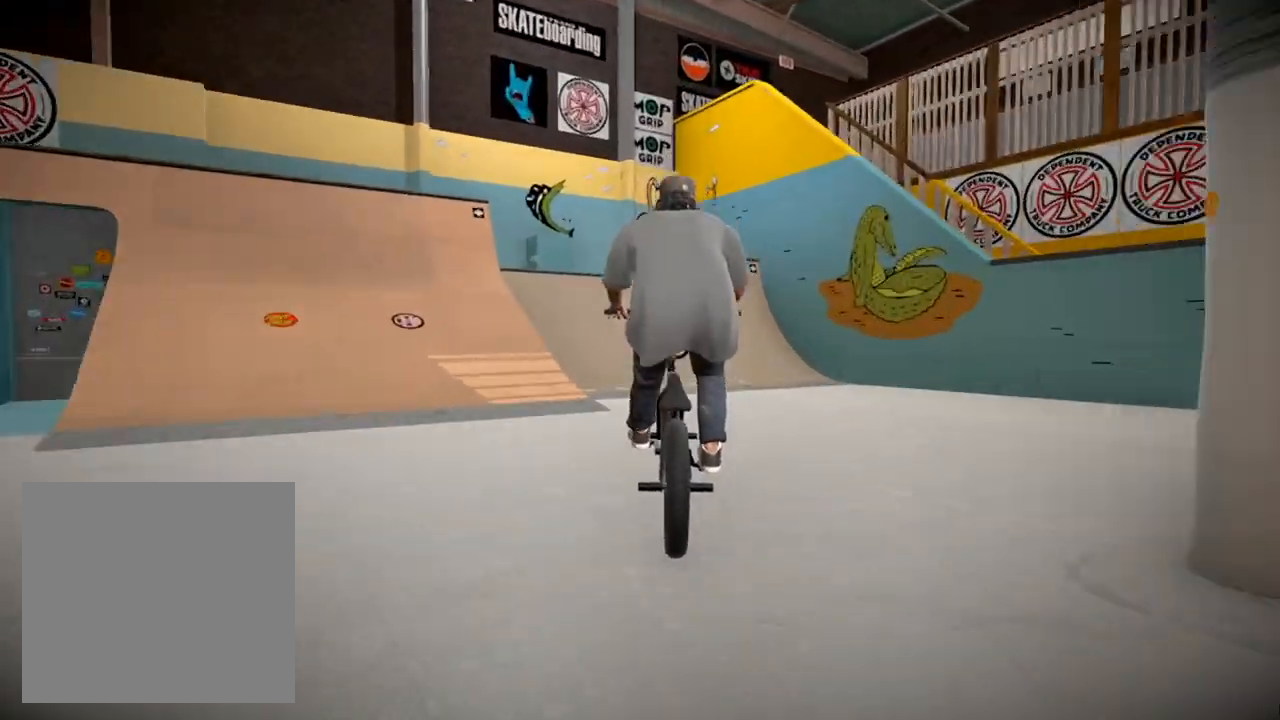
{"buttons": ["L2", "R2"], "left_stick": "center", "right_stick": "down", "events": [[100, "L2", "down"], [100, "R2", "down"], [100, "right_stick", "down"], [351, "left_stick", "left"], [451, "left_stick", "center"]]}
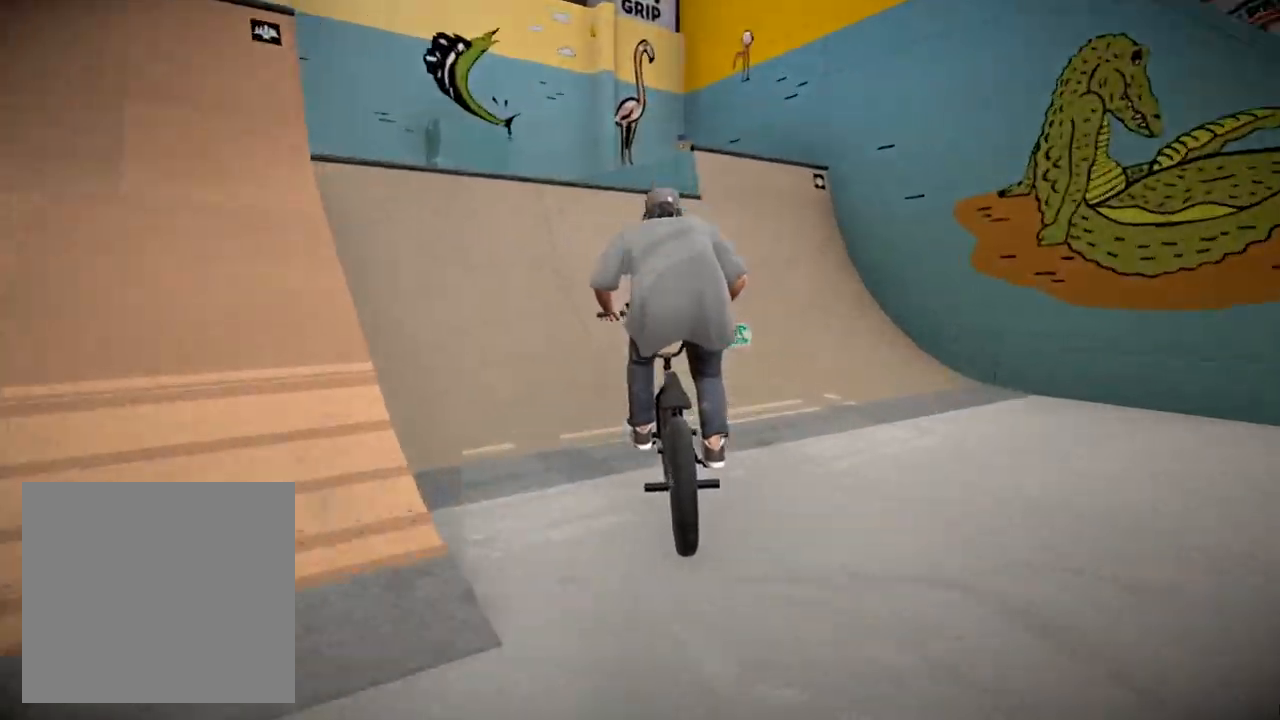
{"buttons": ["L2", "R2"], "left_stick": "center", "right_stick": "up", "events": [[250, "left_stick", "right"], [284, "right_stick", "up"], [484, "left_stick", "center"]]}
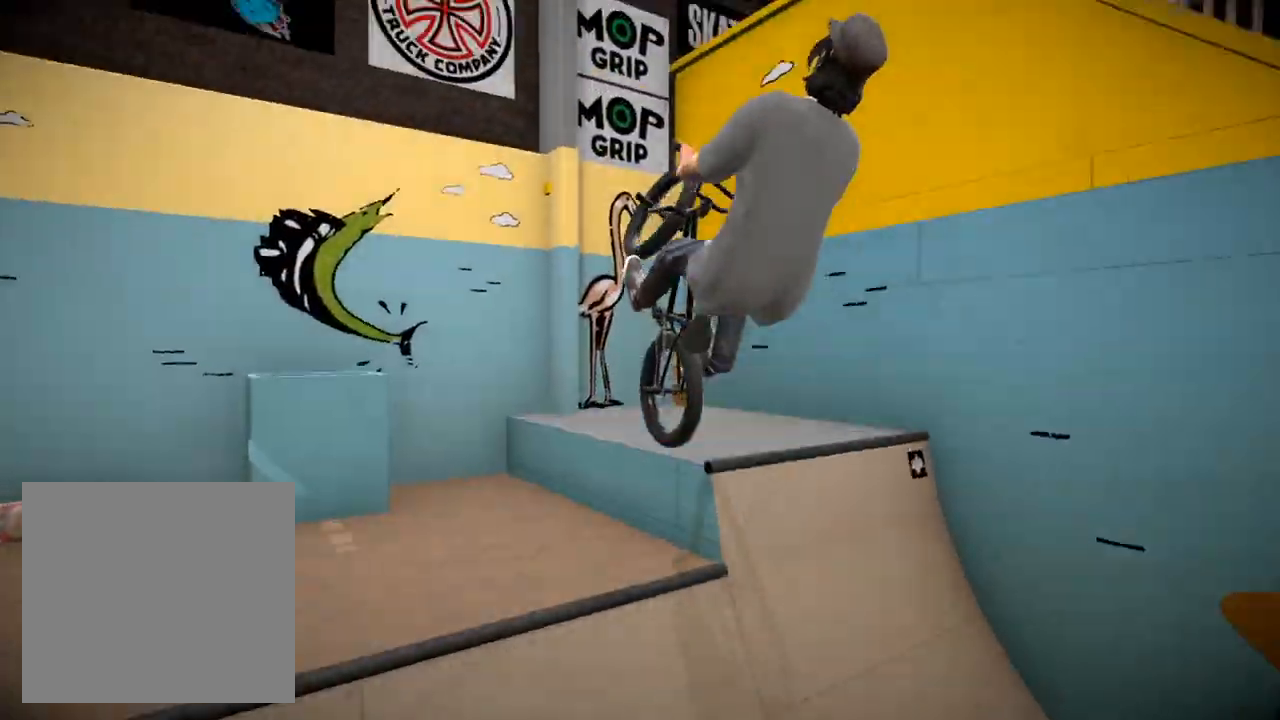
{"buttons": ["L2", "R2"], "left_stick": "right", "right_stick": "up", "events": [[100, "left_stick", "right"], [300, "left_stick", "center"], [400, "left_stick", "right"]]}
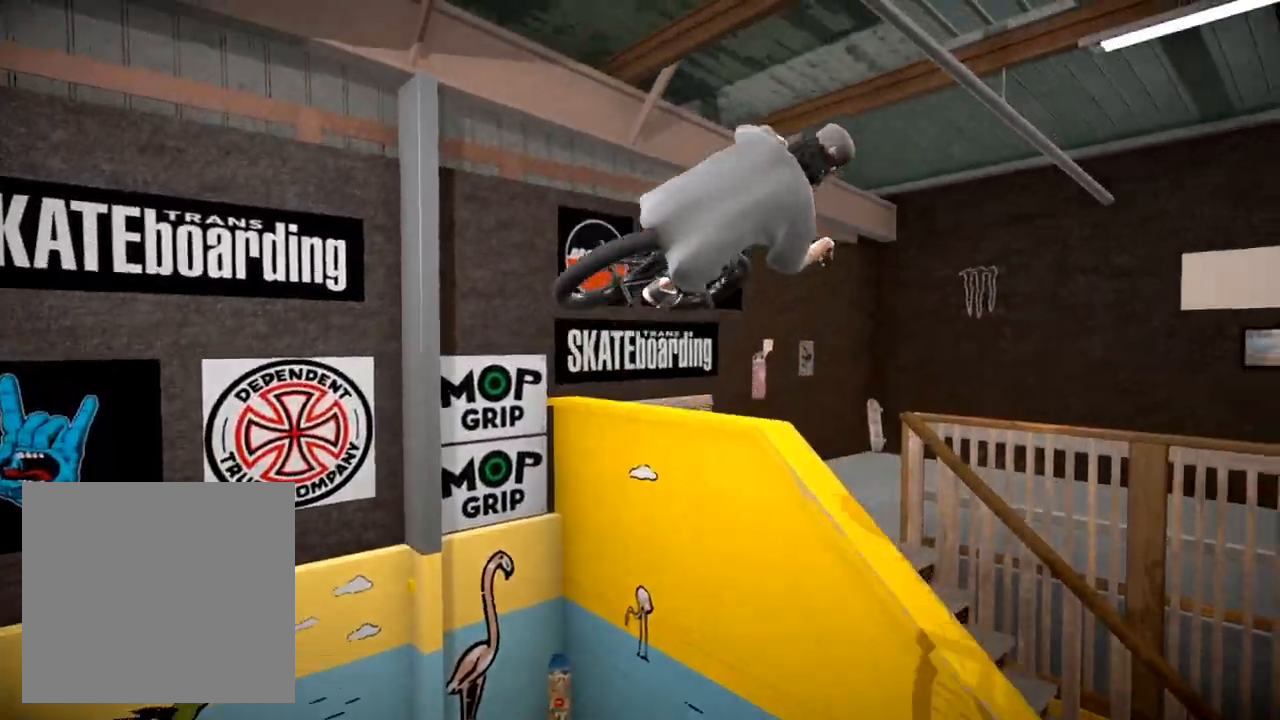
{"buttons": ["L2", "R2"], "left_stick": "right", "right_stick": "up", "events": [[67, "left_stick", "center"], [501, "left_stick", "right"]]}
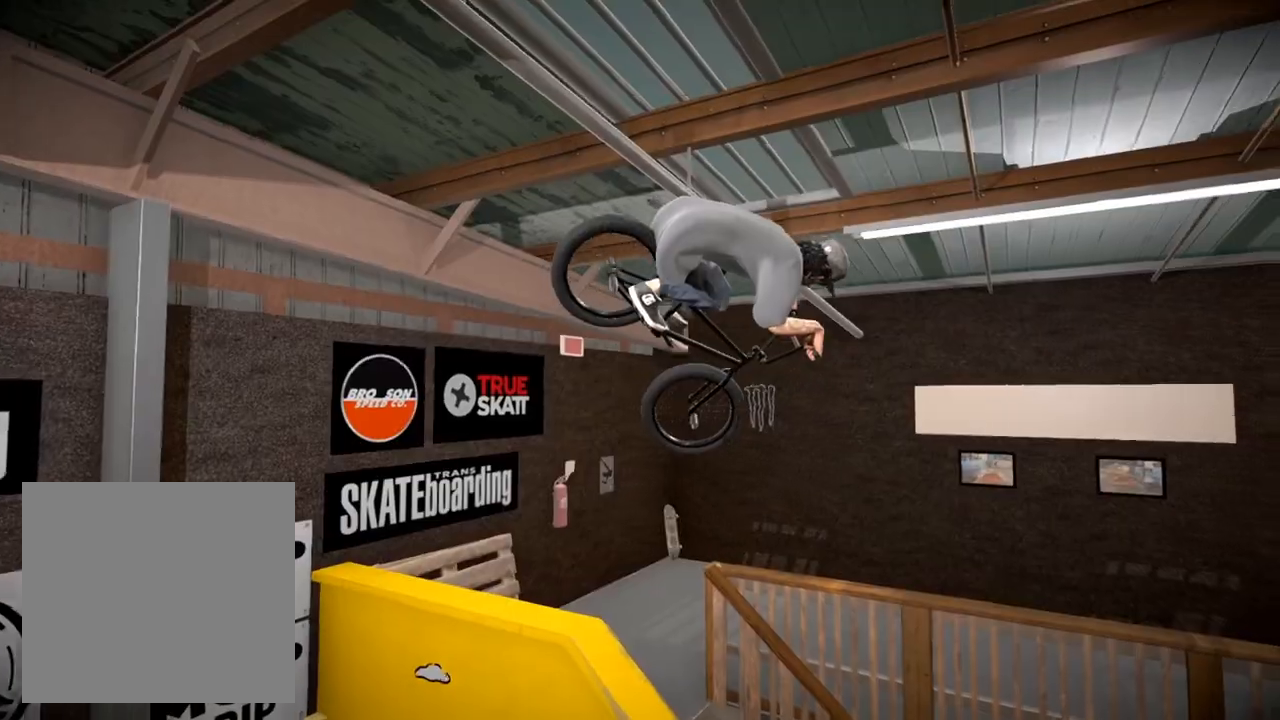
{"buttons": [], "left_stick": "center", "right_stick": "center", "events": [[100, "left_stick", "center"], [250, "left_stick", "right"], [400, "L2", "up"], [400, "right_stick", "center"], [417, "R2", "up"], [433, "left_stick", "center"]]}
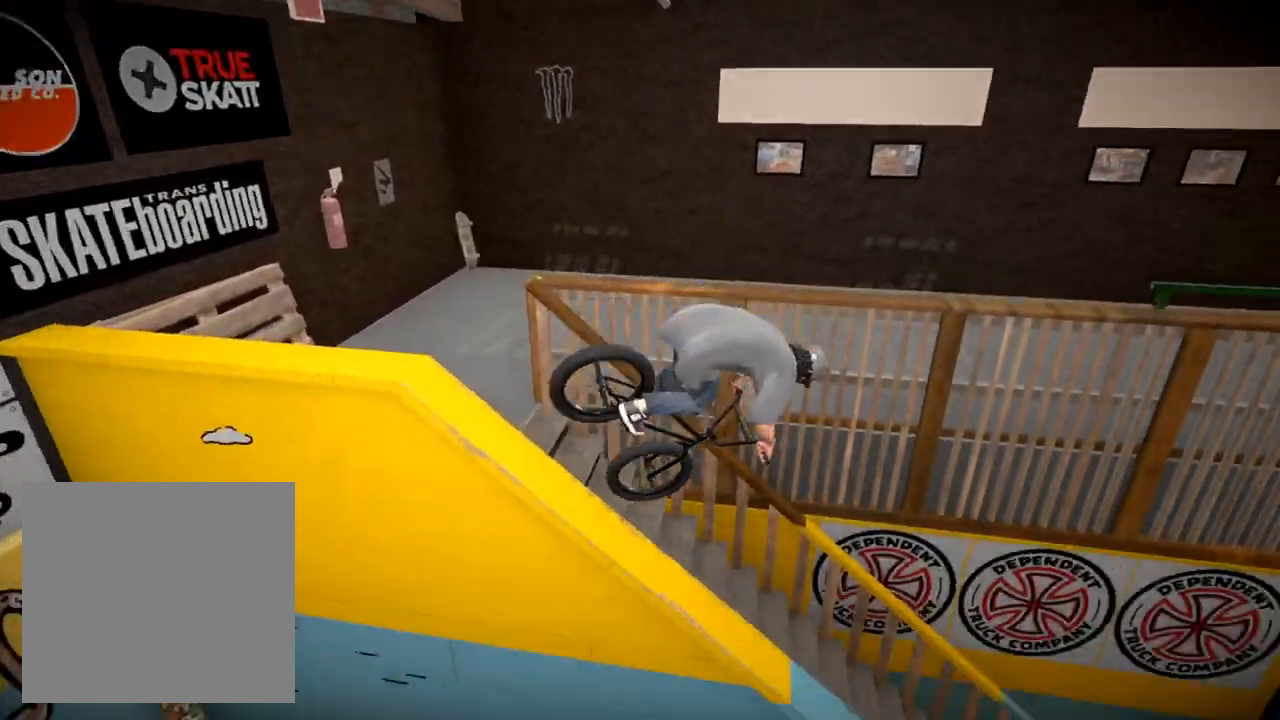
{"buttons": [], "left_stick": "down-right", "right_stick": "up", "events": [[67, "left_stick", "down-right"], [184, "right_stick", "down"], [451, "right_stick", "up"]]}
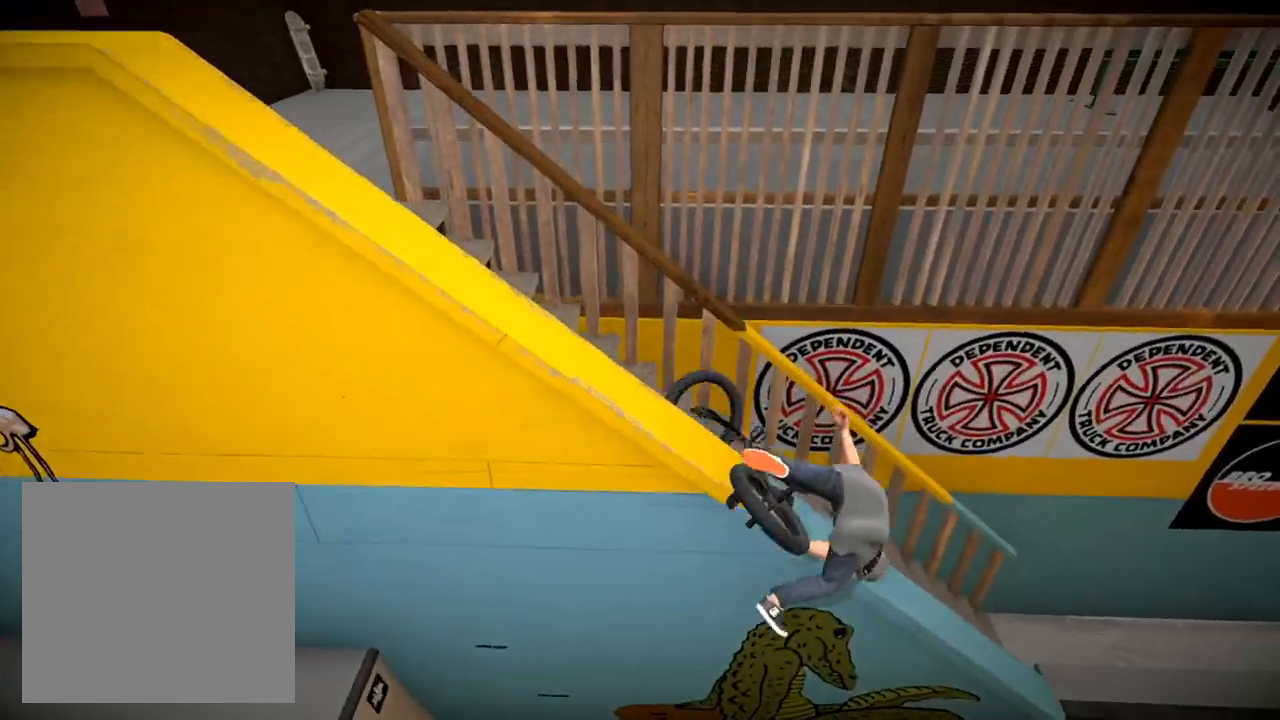
{"buttons": [], "left_stick": "center", "right_stick": "center", "events": [[100, "right_stick", "center"], [116, "left_stick", "center"], [233, "DPAD_DOWN", "down"], [433, "DPAD_DOWN", "up"]]}
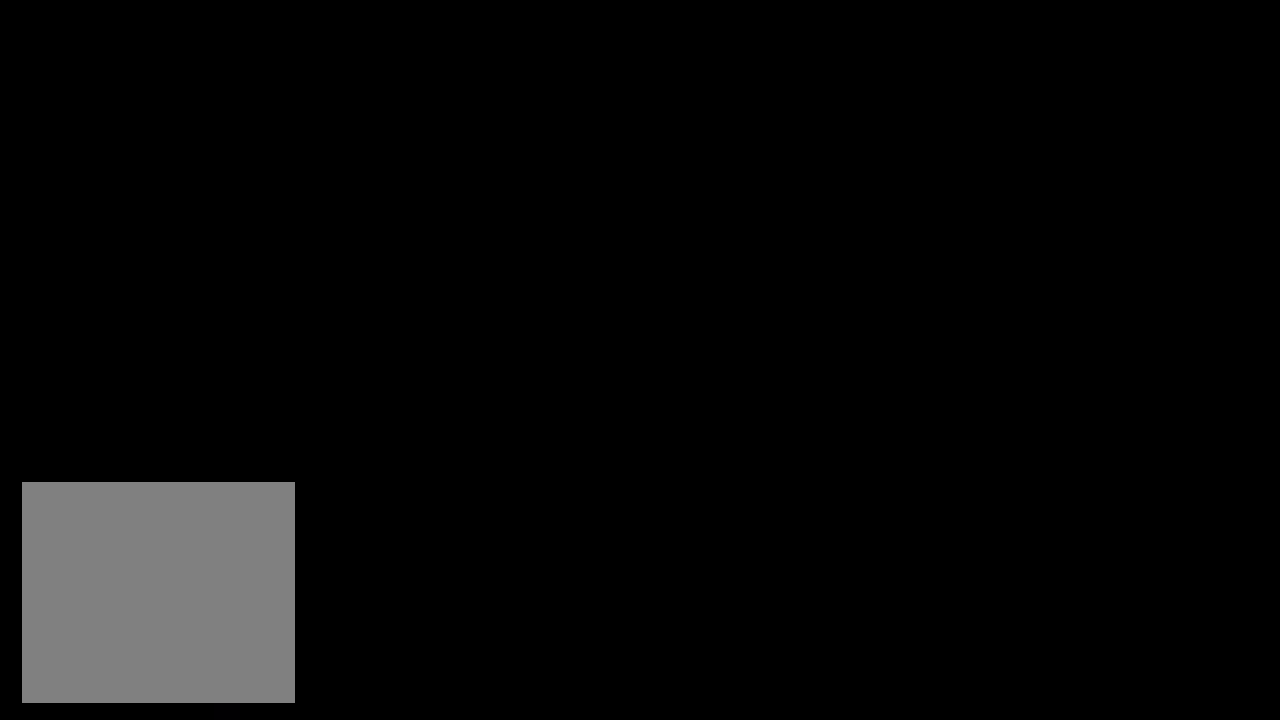
{"buttons": [], "left_stick": "up", "right_stick": "center", "events": [[100, "A", "down"], [217, "A", "up"], [234, "left_stick", "up"], [317, "A", "down"], [434, "A", "up"]]}
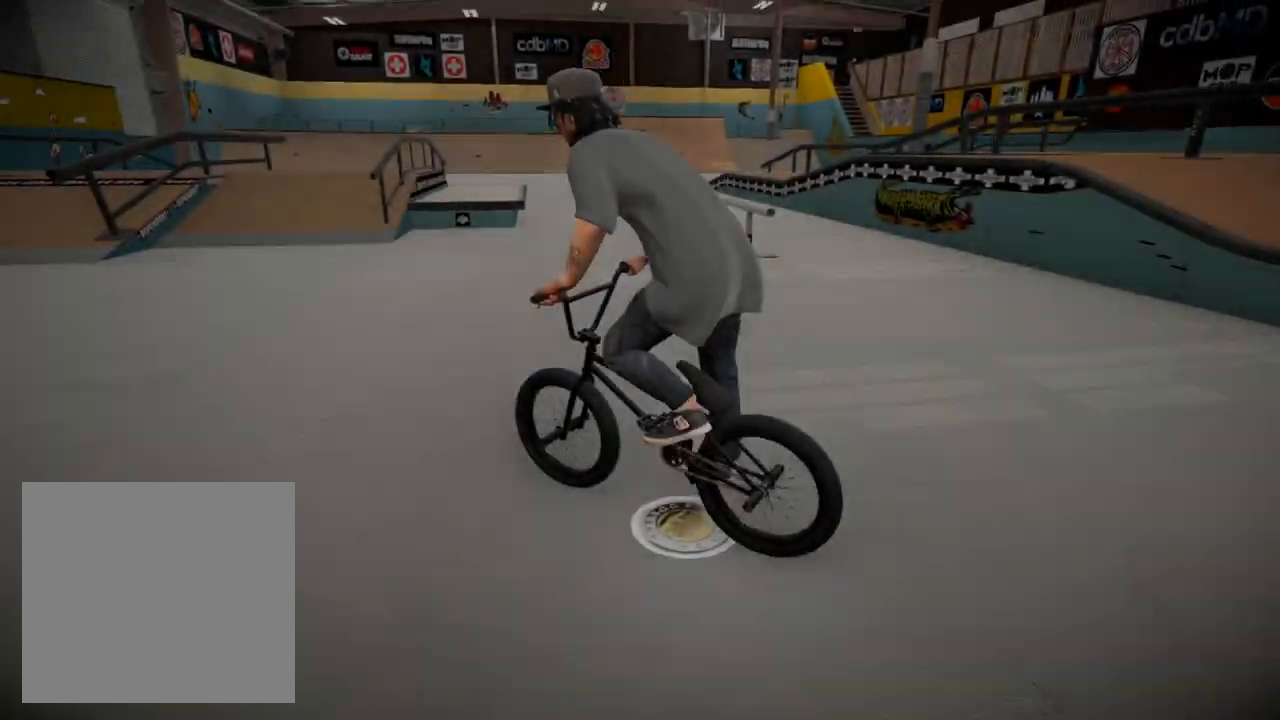
{"buttons": ["A"], "left_stick": "up-right", "right_stick": "center", "events": [[16, "A", "down"], [133, "A", "up"], [217, "A", "down"], [250, "left_stick", "up-right"], [350, "A", "up"], [417, "A", "down"]]}
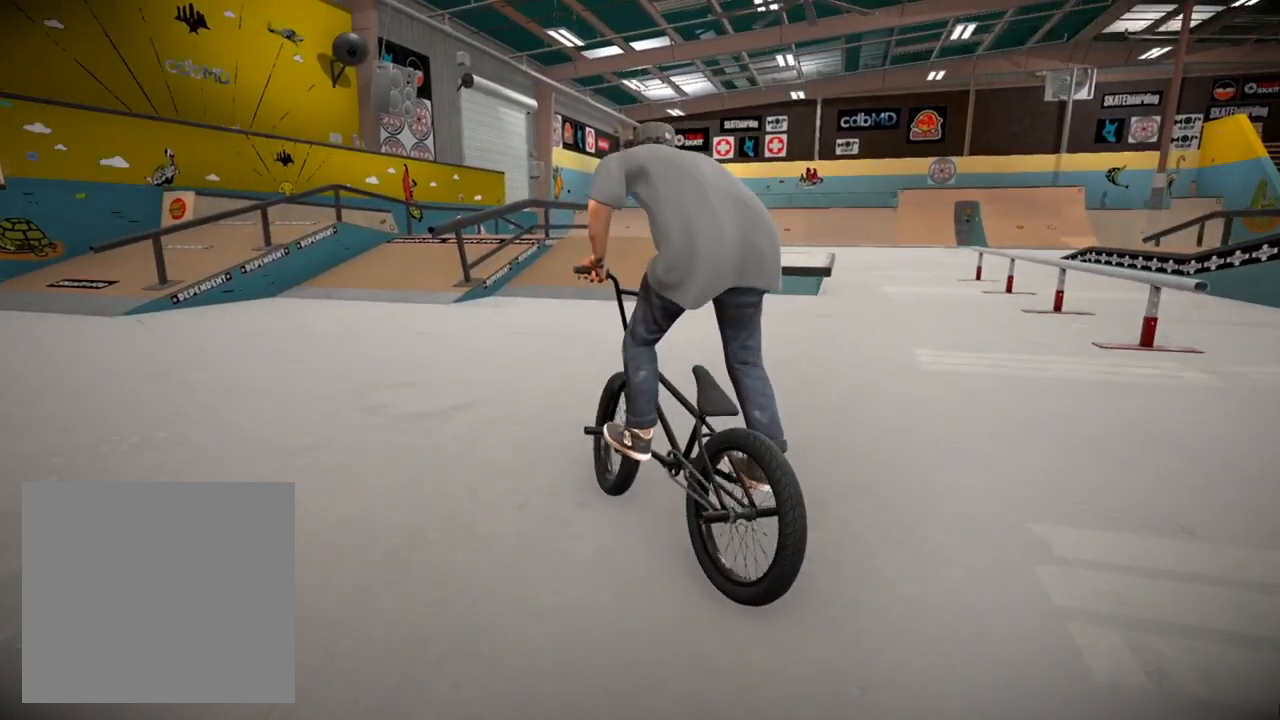
{"buttons": [], "left_stick": "up", "right_stick": "center", "events": [[50, "A", "up"], [134, "A", "down"], [250, "A", "up"], [351, "A", "down"], [417, "left_stick", "up"], [451, "A", "up"]]}
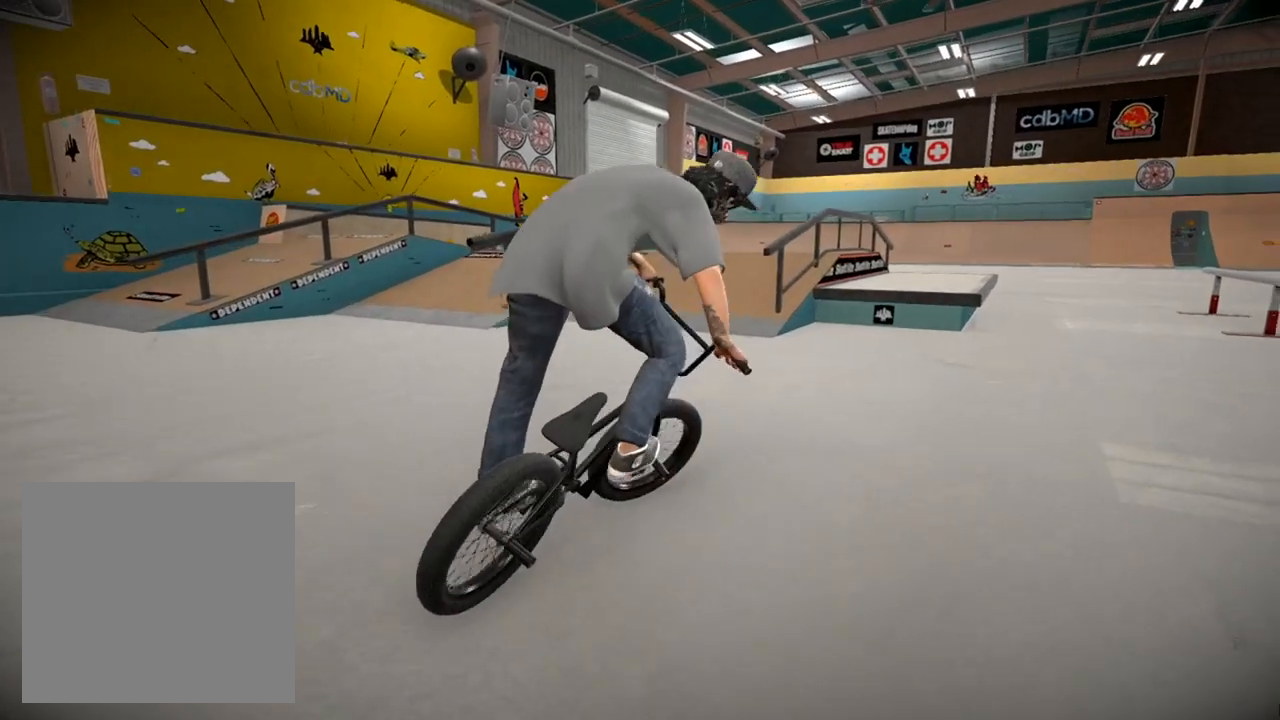
{"buttons": ["A"], "left_stick": "up", "right_stick": "center", "events": [[33, "A", "down"], [150, "A", "up"], [250, "A", "down"], [367, "A", "up"], [433, "A", "down"]]}
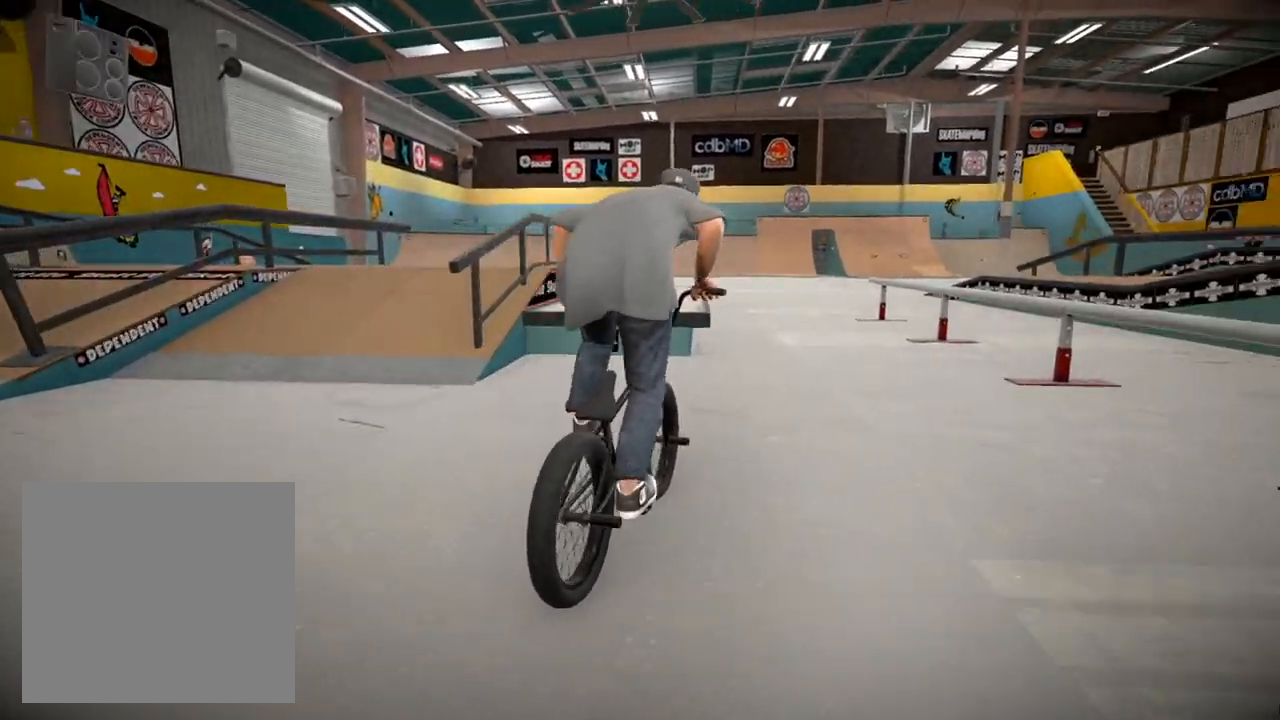
{"buttons": [], "left_stick": "center", "right_stick": "center", "events": [[34, "A", "up"], [100, "A", "down"], [200, "A", "up"], [300, "A", "down"], [417, "A", "up"], [451, "left_stick", "center"]]}
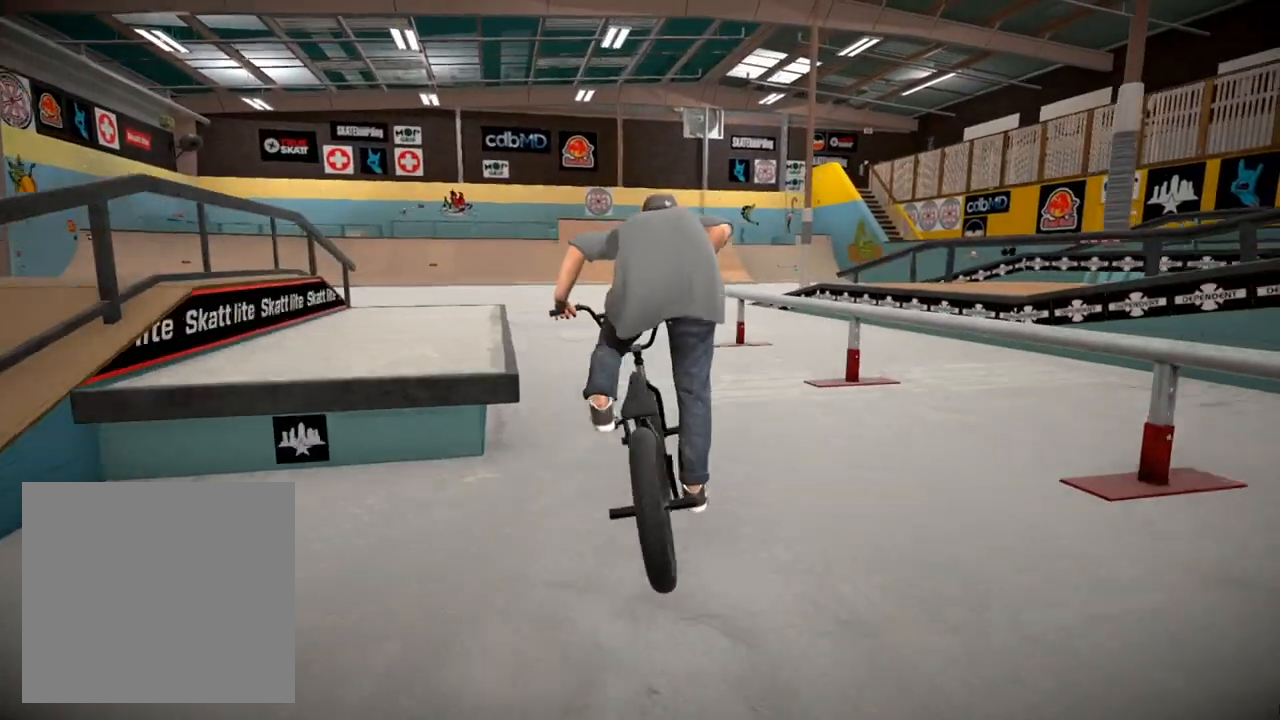
{"buttons": [], "left_stick": "center", "right_stick": "down", "events": [[217, "right_stick", "down"], [300, "left_stick", "right"], [500, "left_stick", "center"]]}
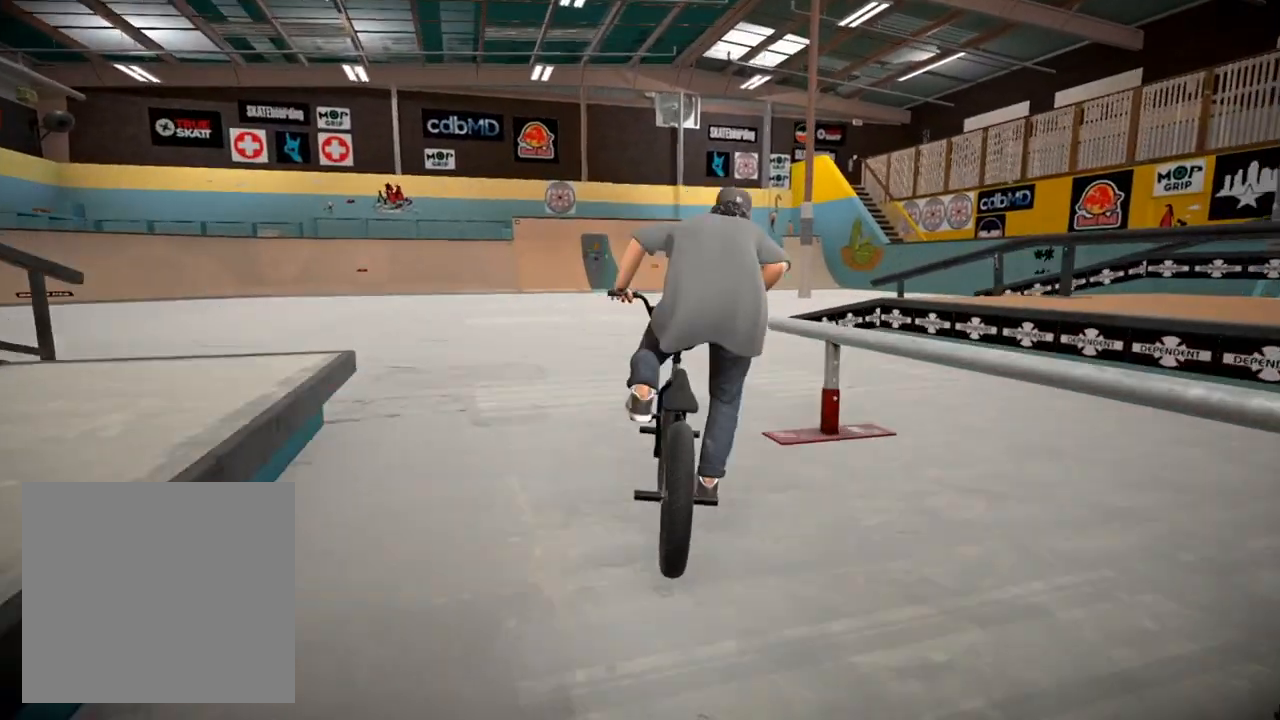
{"buttons": [], "left_stick": "center", "right_stick": "down", "events": [[134, "right_stick", "center"], [150, "left_stick", "right"], [267, "left_stick", "center"], [351, "right_stick", "down"]]}
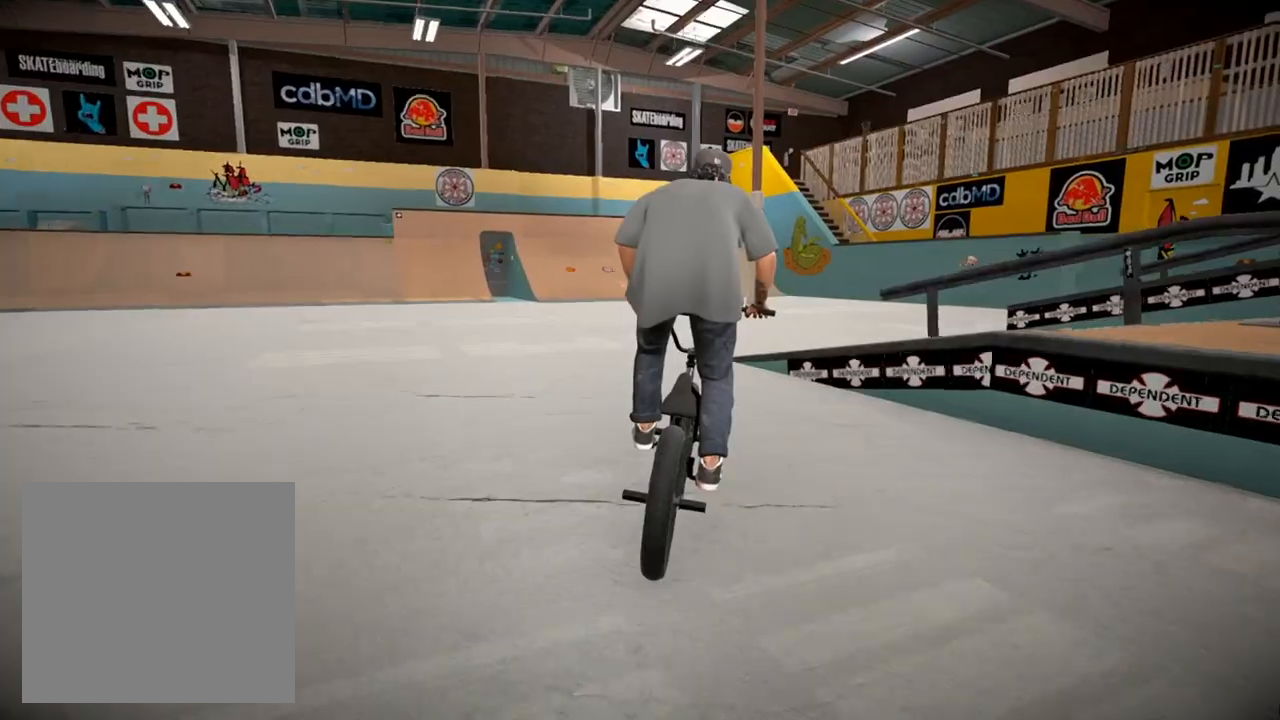
{"buttons": [], "left_stick": "center", "right_stick": "down", "events": [[267, "left_stick", "left"], [283, "right_stick", "center"], [367, "left_stick", "center"], [467, "right_stick", "down"]]}
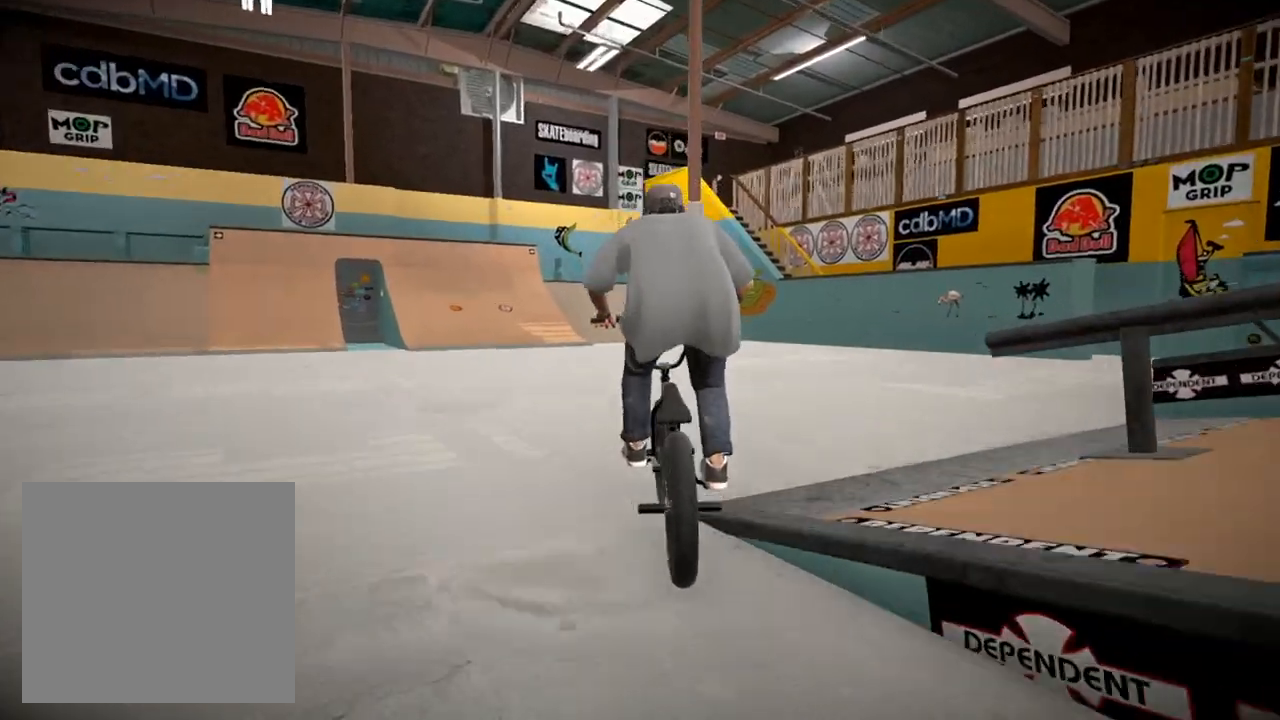
{"buttons": [], "left_stick": "center", "right_stick": "center", "events": [[367, "left_stick", "right"], [367, "right_stick", "center"], [467, "left_stick", "center"]]}
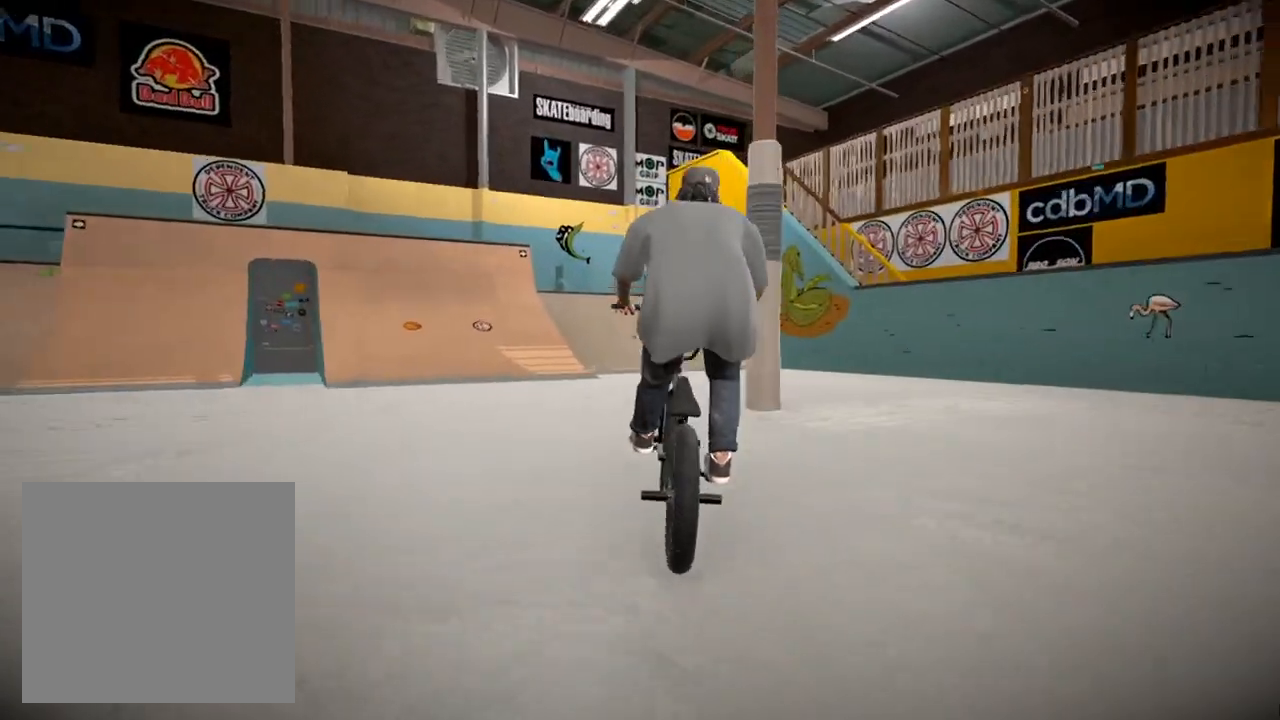
{"buttons": [], "left_stick": "center", "right_stick": "center", "events": [[50, "right_stick", "down"], [300, "left_stick", "left"], [417, "right_stick", "center"], [433, "left_stick", "center"]]}
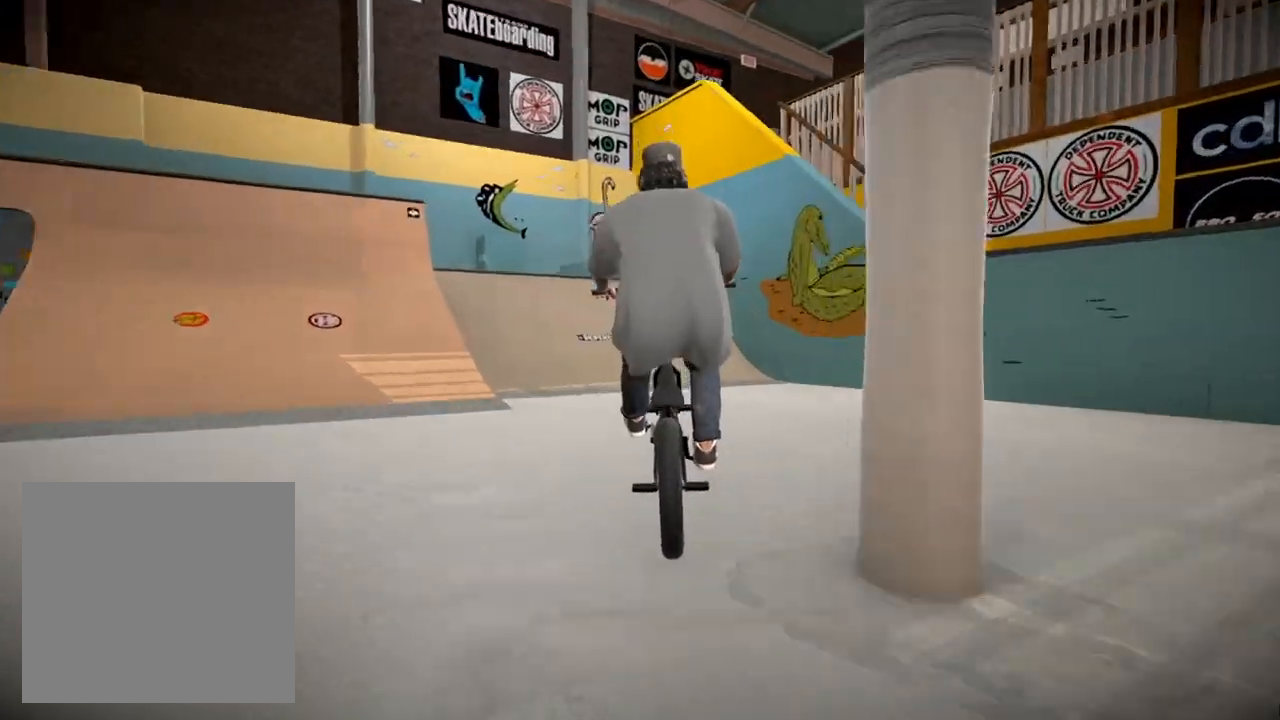
{"buttons": ["L2", "R2"], "left_stick": "center", "right_stick": "down", "events": [[134, "L2", "down"], [150, "R2", "down"], [150, "right_stick", "down"], [300, "left_stick", "left"], [434, "left_stick", "center"]]}
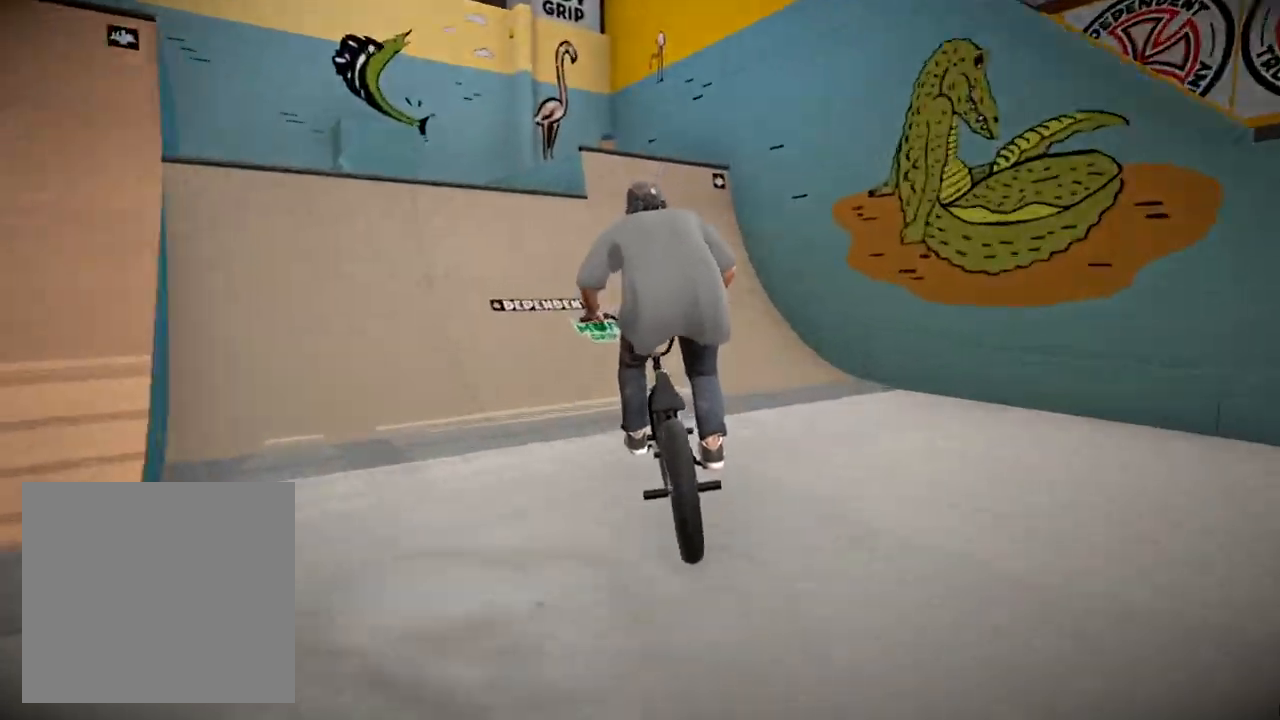
{"buttons": ["L2", "R2"], "left_stick": "right", "right_stick": "up", "events": [[400, "left_stick", "right"], [400, "right_stick", "up"]]}
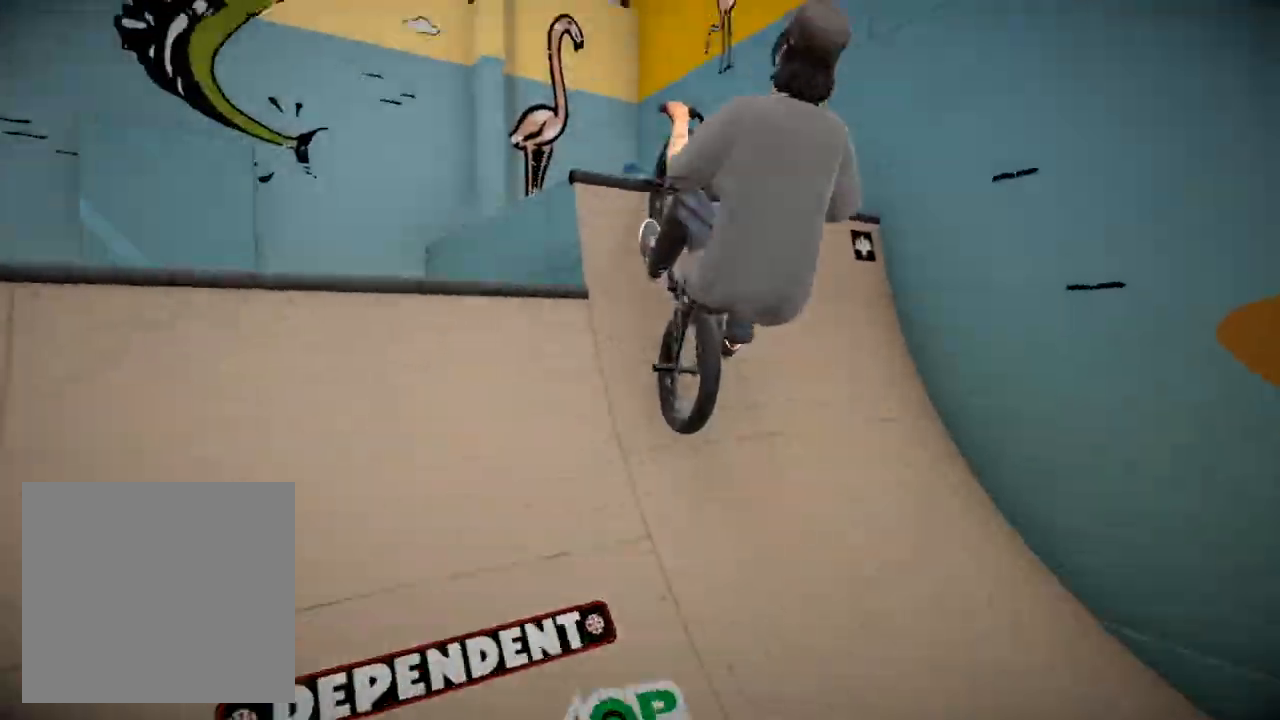
{"buttons": ["L2", "R2"], "left_stick": "center", "right_stick": "up", "events": [[150, "left_stick", "center"], [217, "left_stick", "right"], [384, "left_stick", "center"]]}
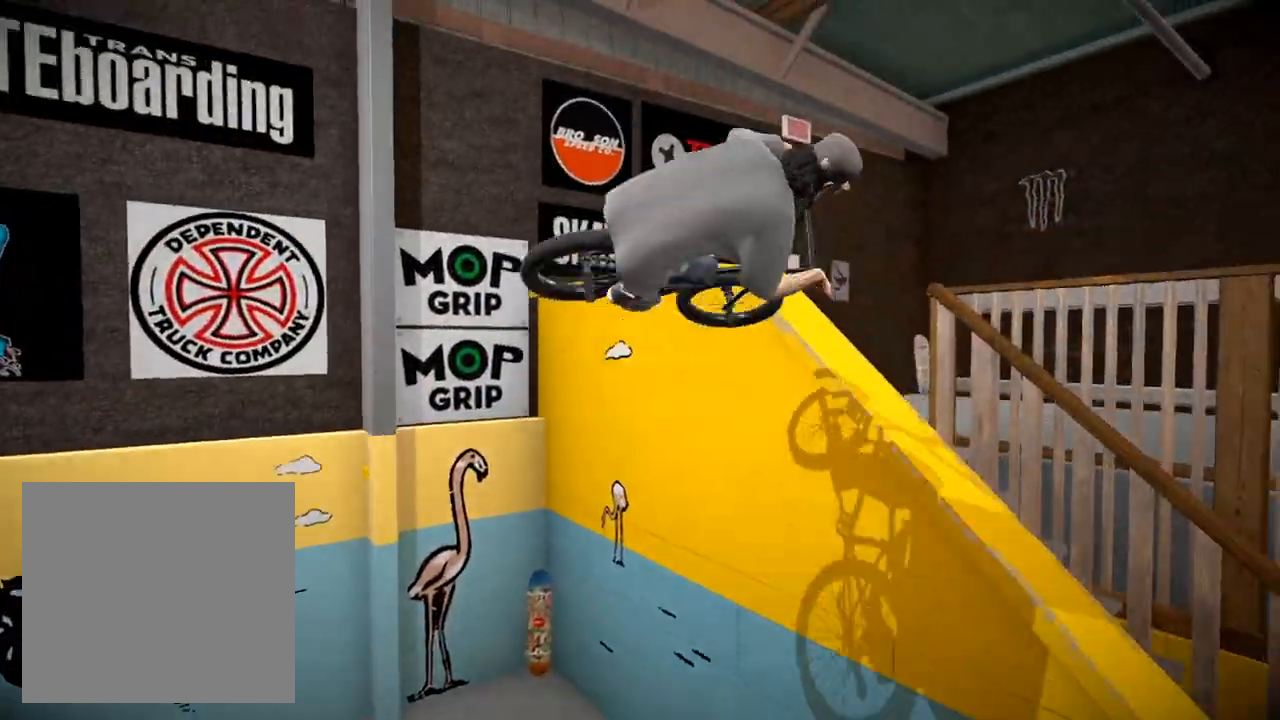
{"buttons": ["L2", "R2"], "left_stick": "center", "right_stick": "up", "events": []}
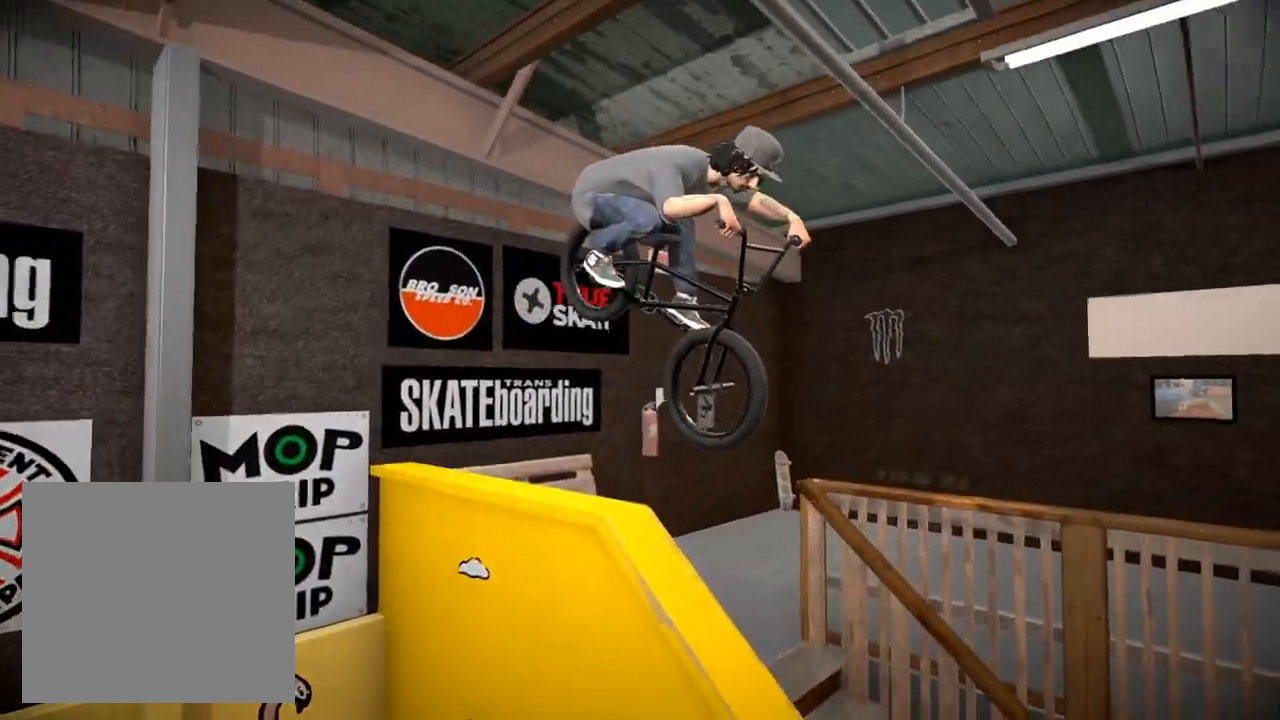
{"buttons": [], "left_stick": "center", "right_stick": "center", "events": [[184, "R2", "up"], [200, "L2", "up"], [200, "right_stick", "center"]]}
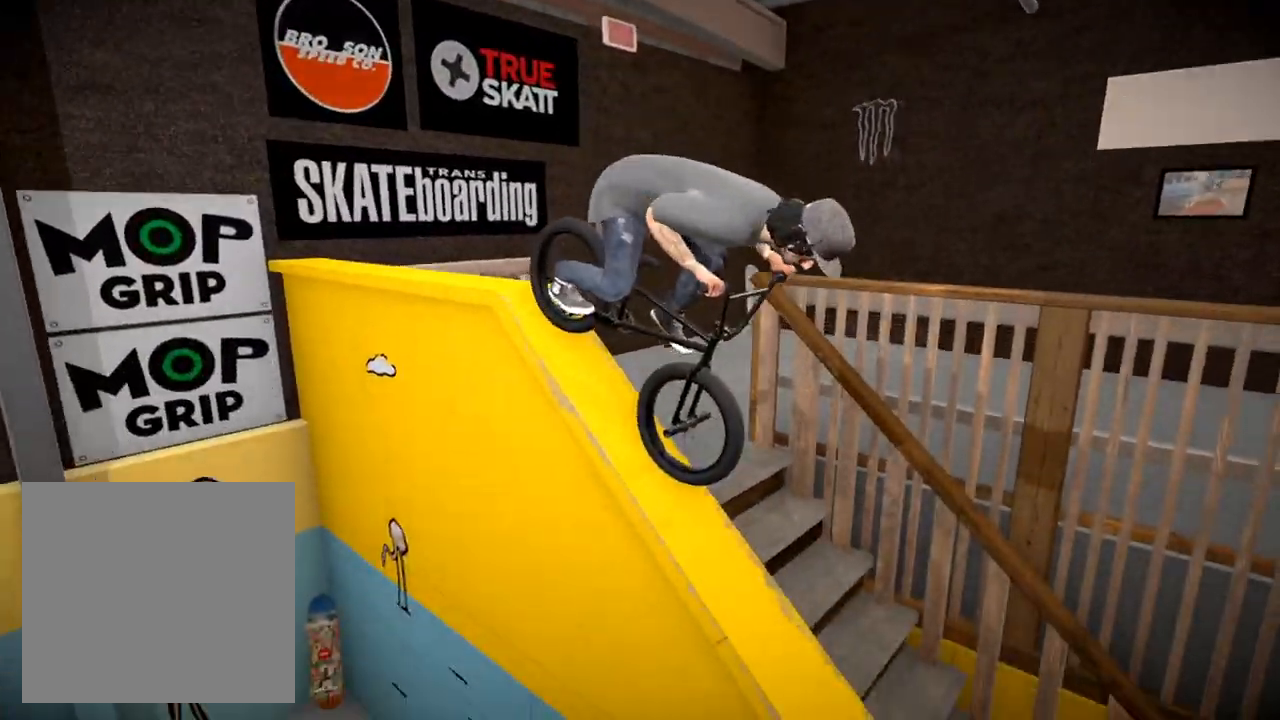
{"buttons": [], "left_stick": "center", "right_stick": "center", "events": []}